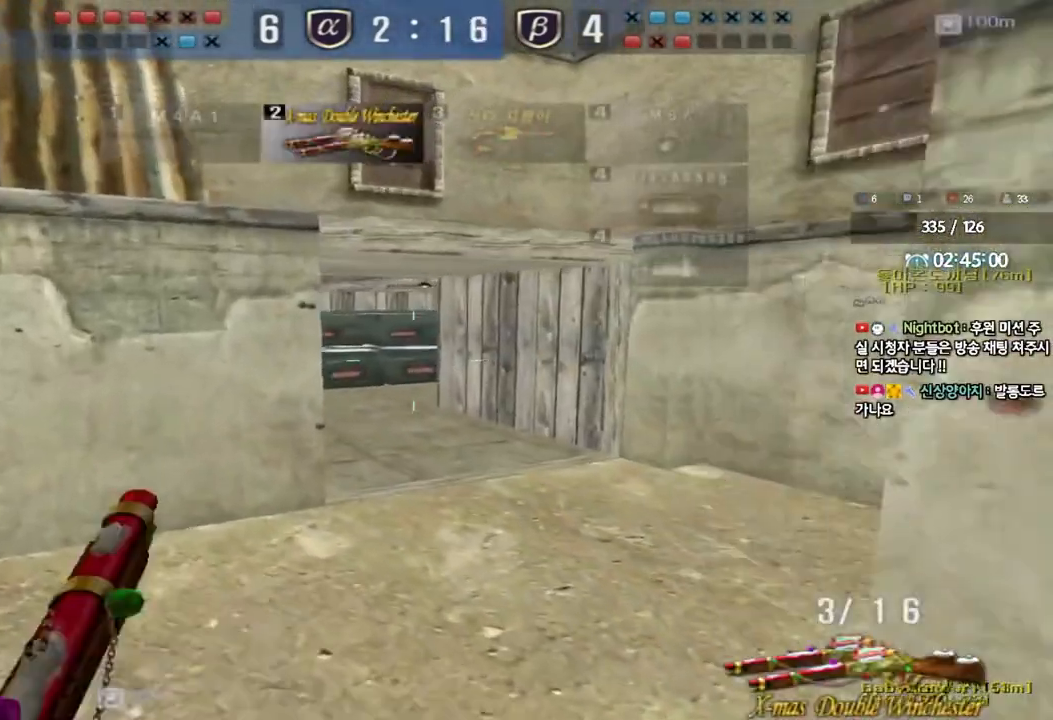
Gameplay with keyboard; each line is a JSON object with the keys held at the frame after it. "events" lists presses ("down") and releases ("up") of "a", "ctrl", "d", "e", "f", "q", "r", "s", "shift", "space", "tab" and "w" between this image and that frame as [ms after this image, input, new state], when the widget could be followed in between. No other keys are recorded. Mouse input is not recorded.
{"keys": ["d", "w"], "events": [[50, "ctrl", "up"], [300, "a", "up"], [350, "d", "down"]]}
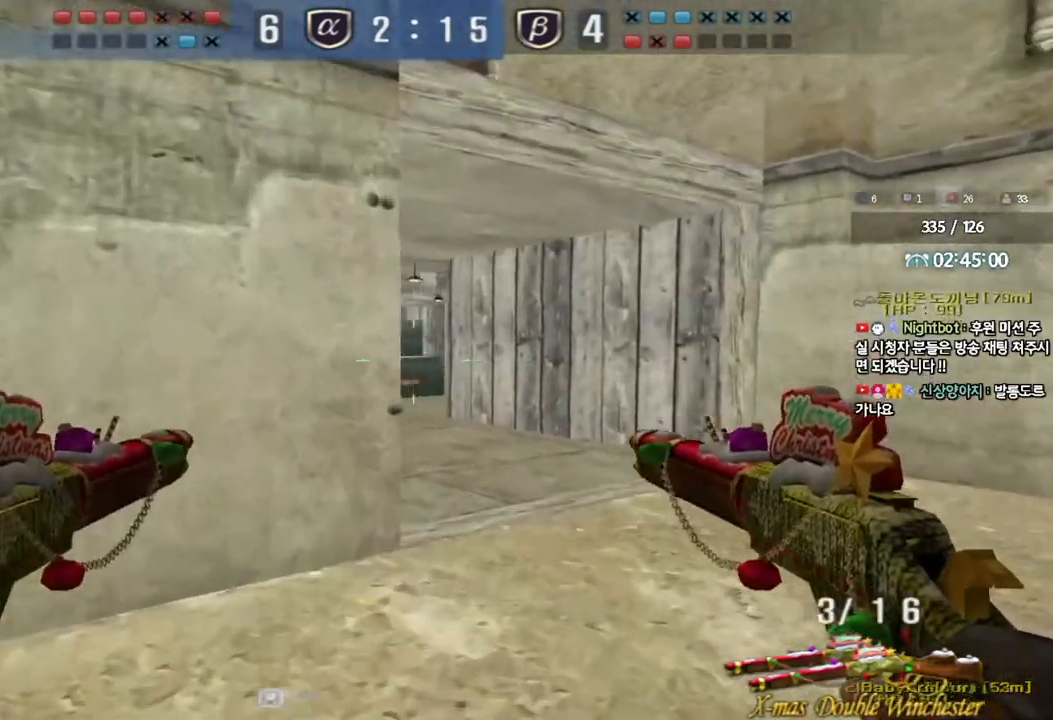
{"keys": ["space"], "events": [[467, "d", "up"], [467, "w", "up"], [500, "space", "down"]]}
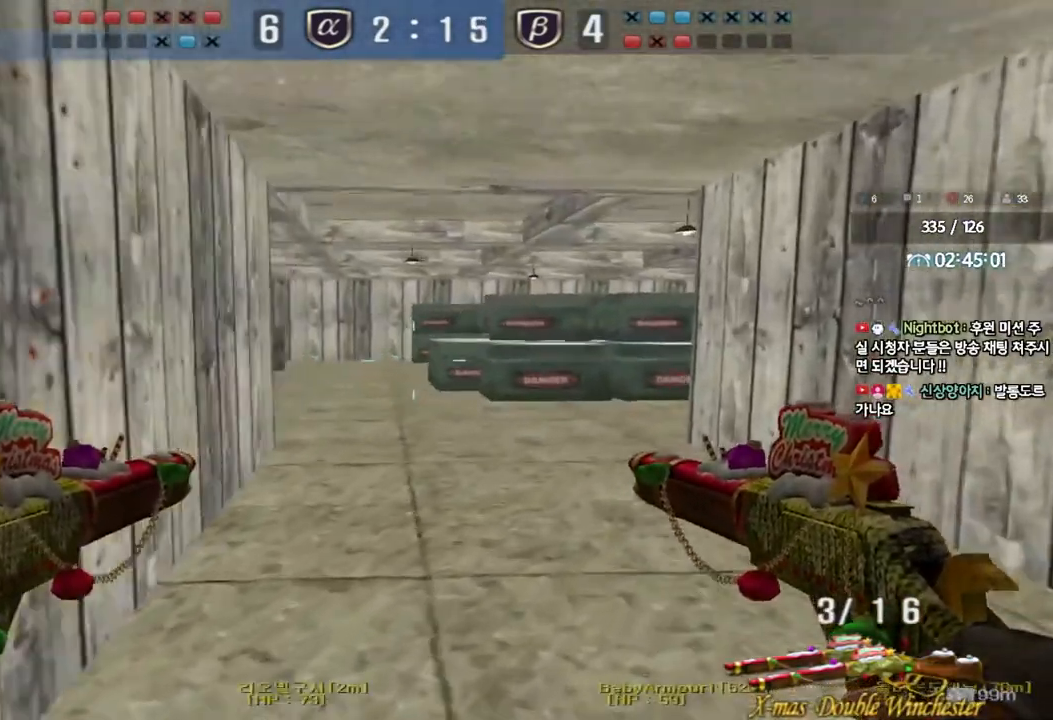
{"keys": ["a"]}
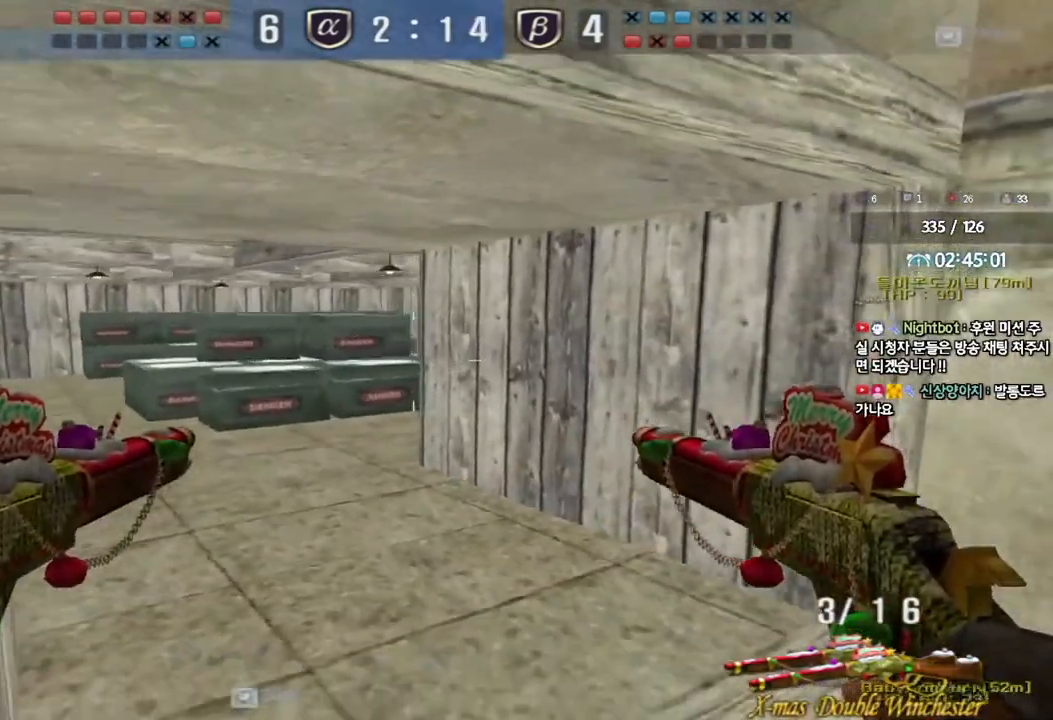
{"keys": ["ctrl"], "events": [[267, "ctrl", "down"], [283, "a", "up"]]}
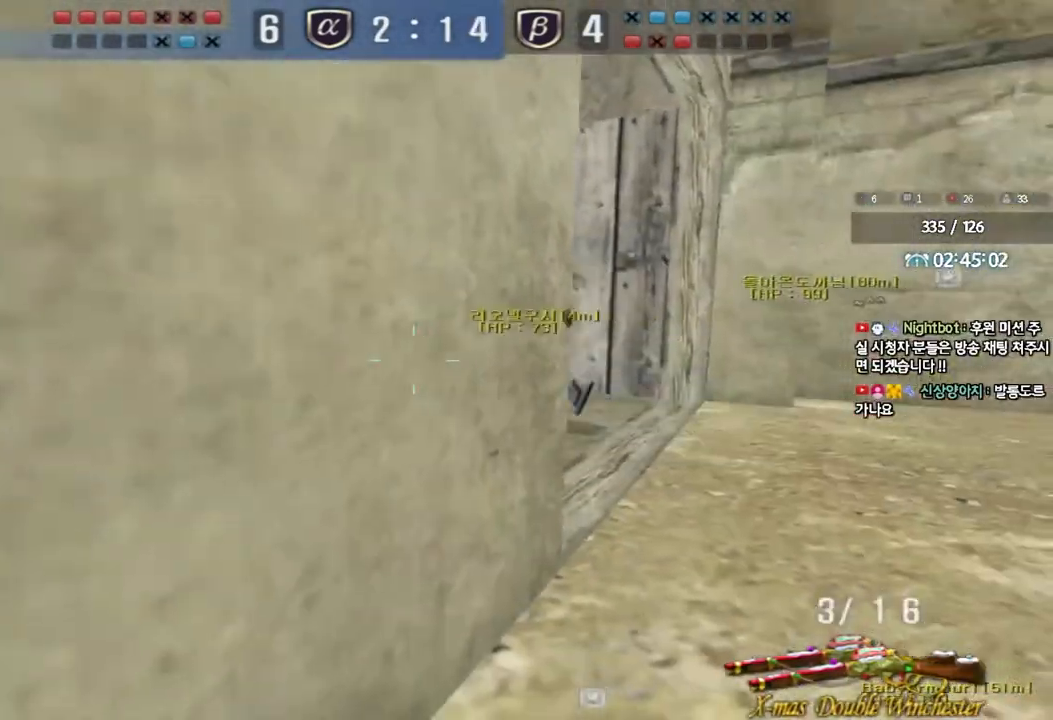
{"keys": [], "events": [[50, "r", "down"], [117, "r", "up"], [200, "r", "down"], [283, "r", "up"], [500, "ctrl", "up"]]}
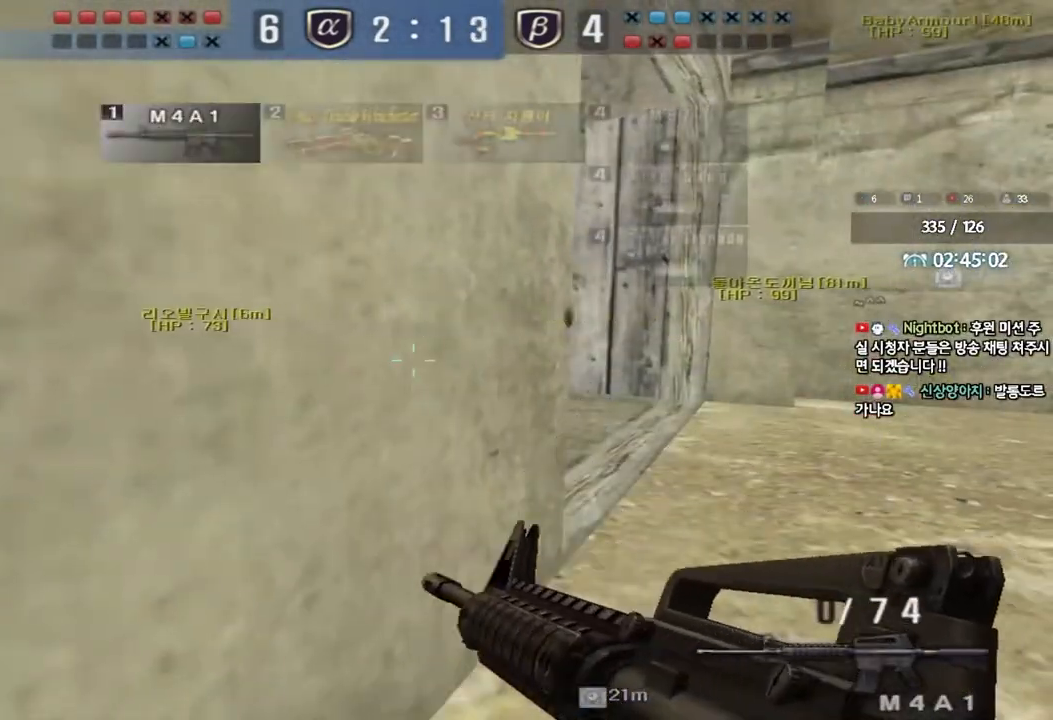
{"keys": ["shift", "w"], "events": [[300, "shift", "down"], [433, "w", "down"]]}
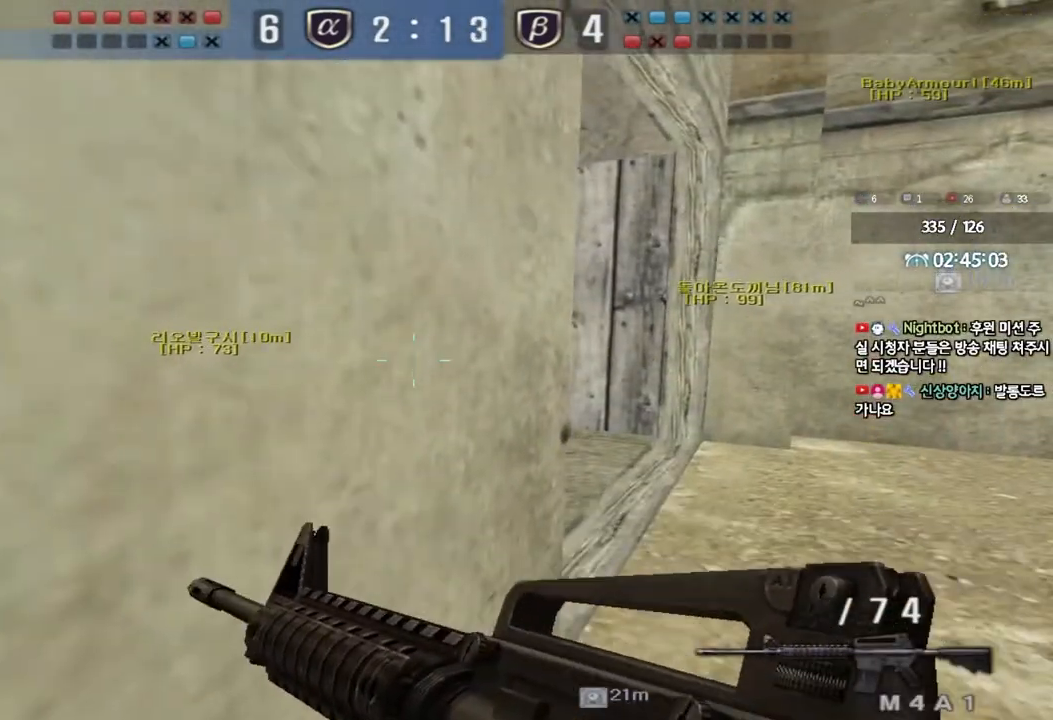
{"keys": ["shift", "w"], "events": [[183, "d", "down"], [467, "d", "up"]]}
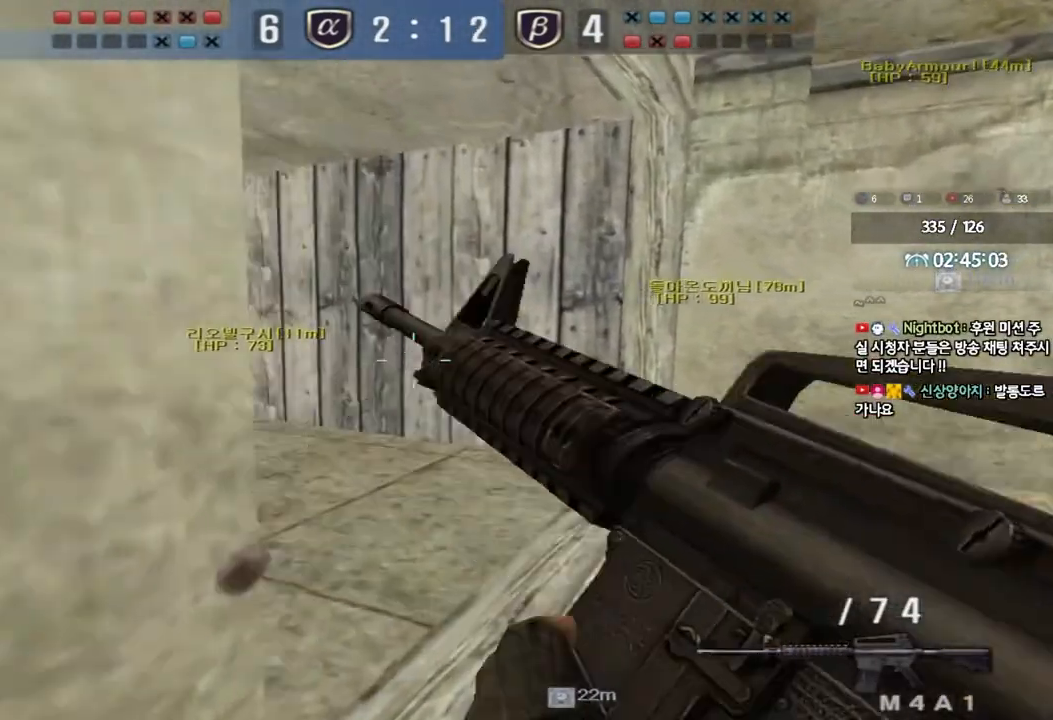
{"keys": ["a", "w"], "events": [[233, "shift", "up"], [350, "a", "down"], [417, "shift", "down"], [483, "shift", "up"]]}
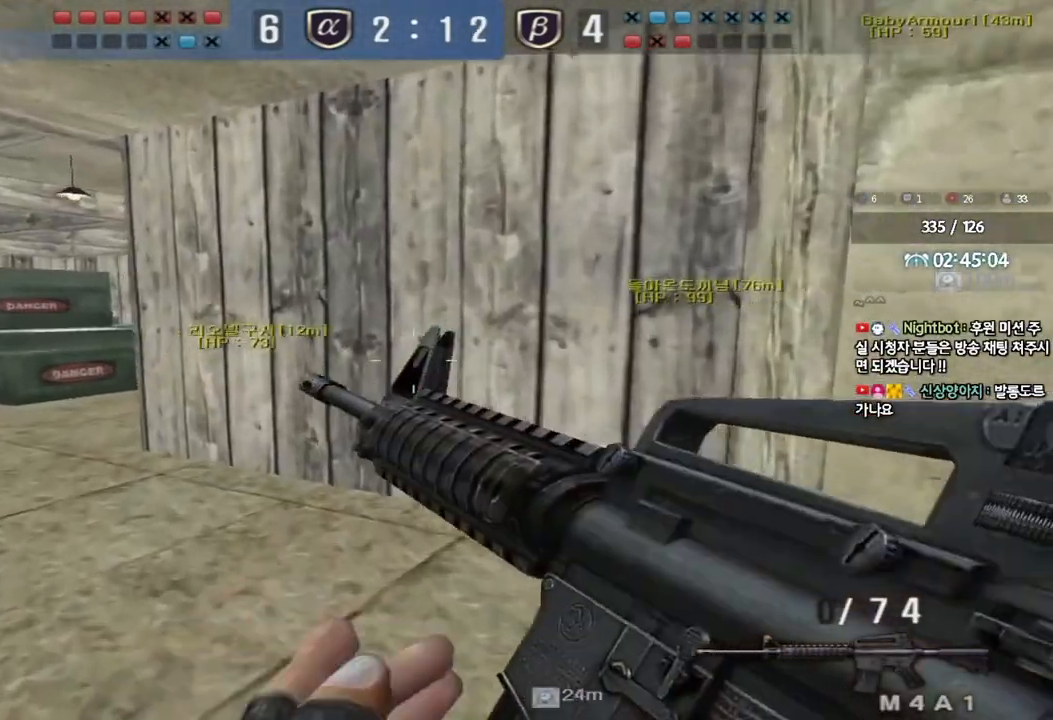
{"keys": ["shift", "w"], "events": [[133, "shift", "down"], [183, "shift", "up"], [367, "a", "up"], [483, "shift", "down"]]}
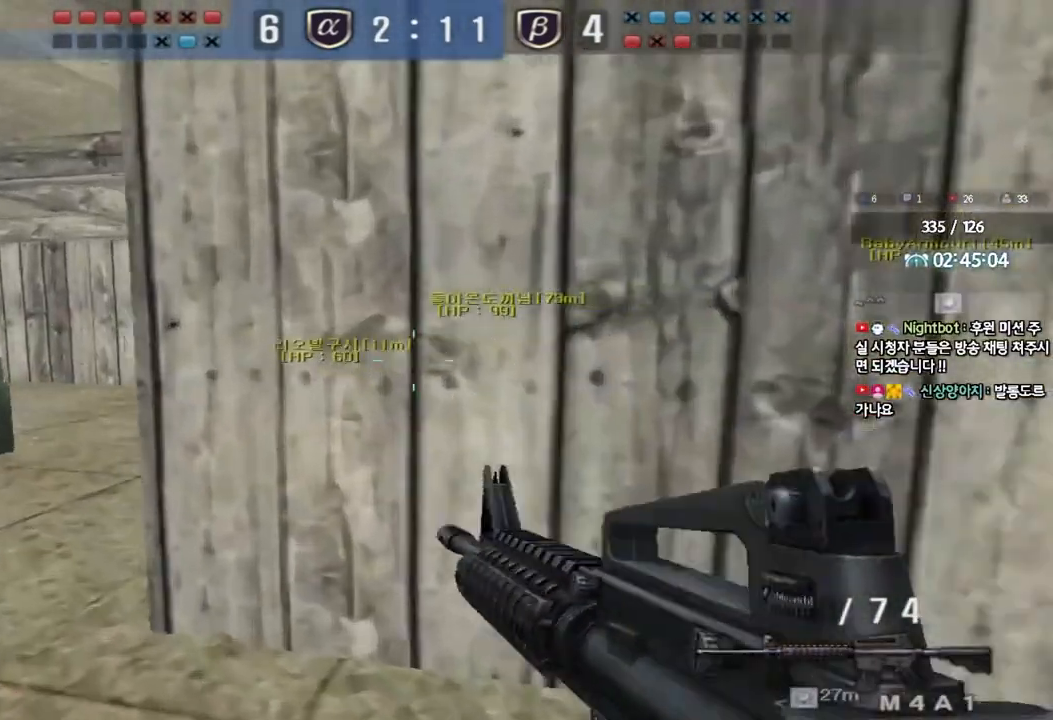
{"keys": ["a", "shift", "w"], "events": [[350, "a", "down"]]}
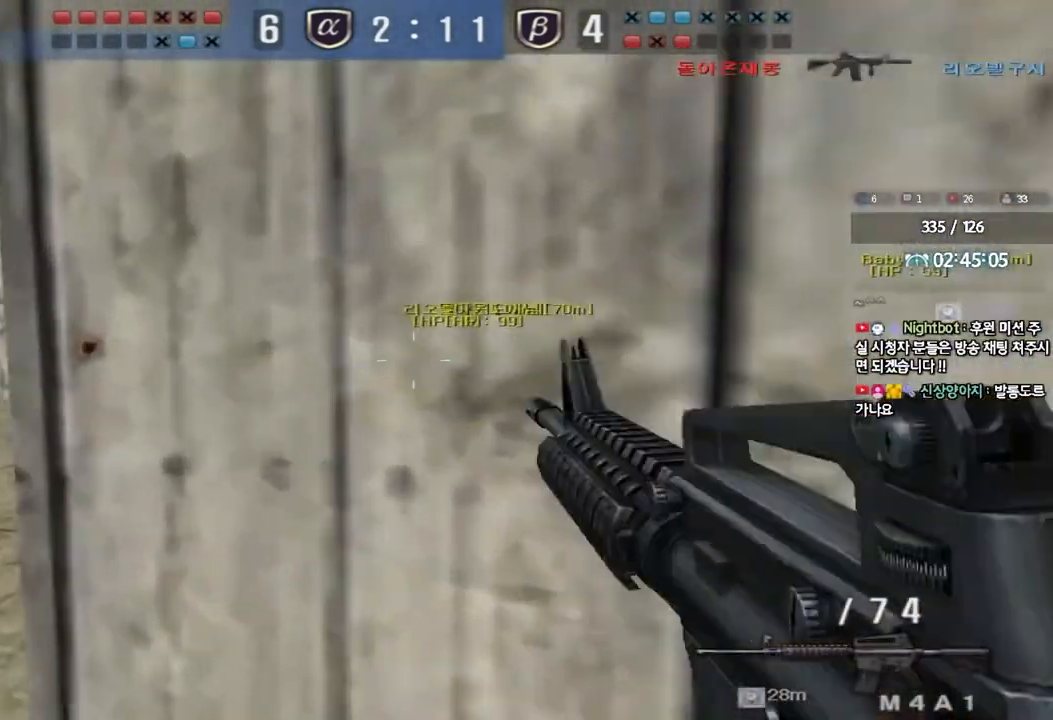
{"keys": ["shift"], "events": [[17, "w", "up"], [233, "a", "up"], [383, "d", "down"], [483, "d", "up"]]}
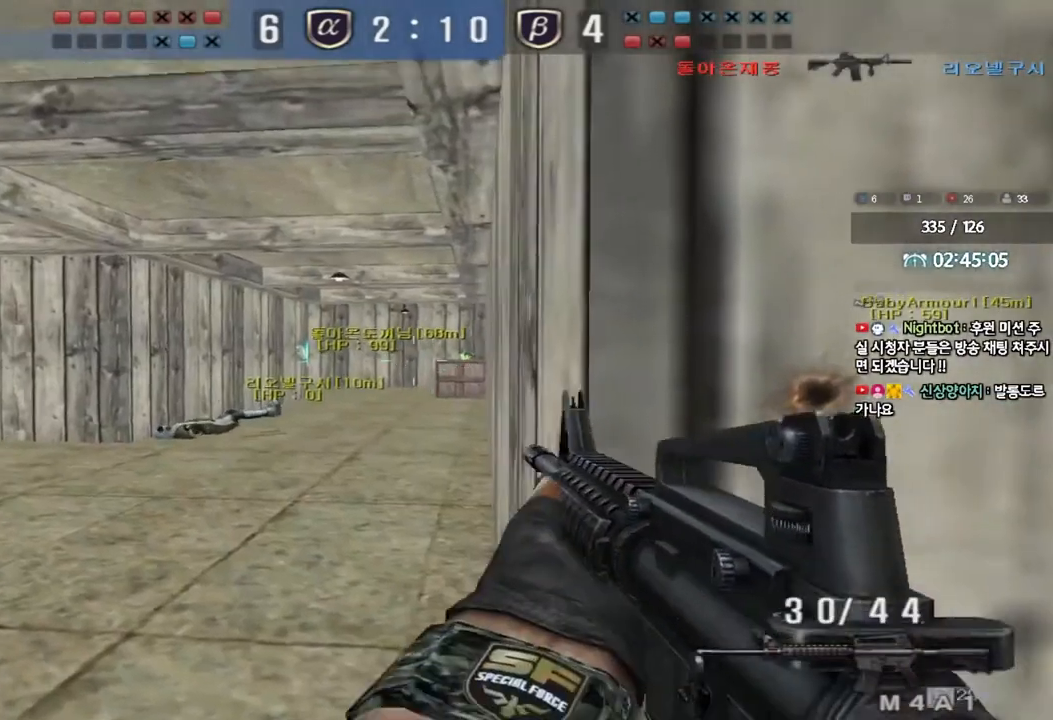
{"keys": ["shift"], "events": []}
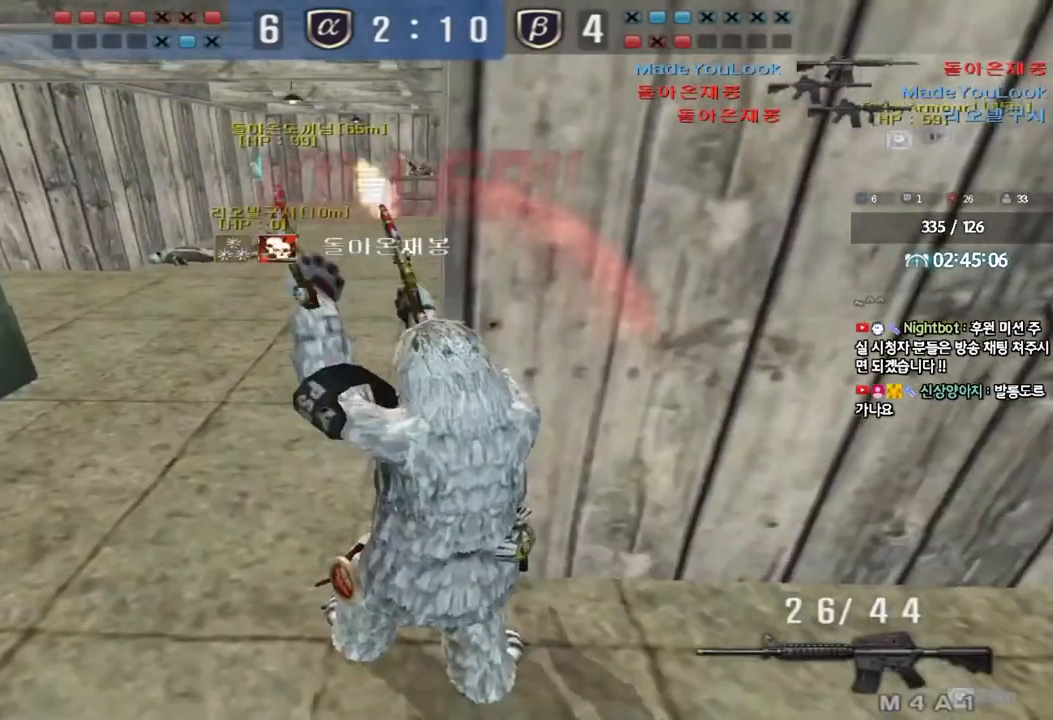
{"keys": ["tab"], "events": [[300, "shift", "up"], [450, "tab", "down"]]}
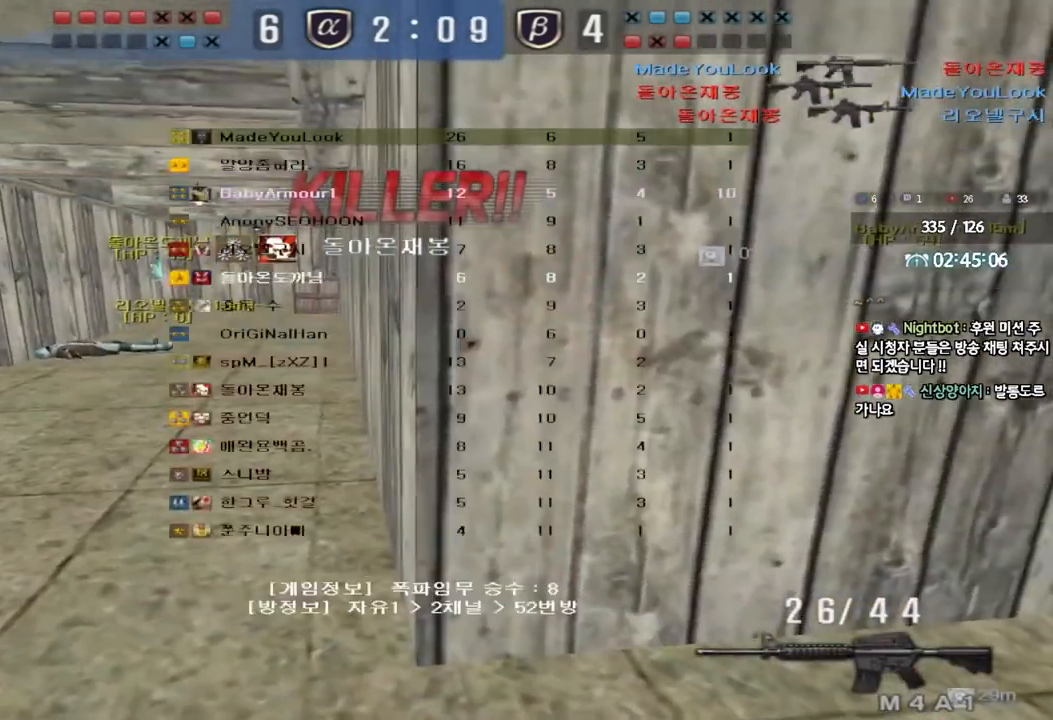
{"keys": ["tab"], "events": []}
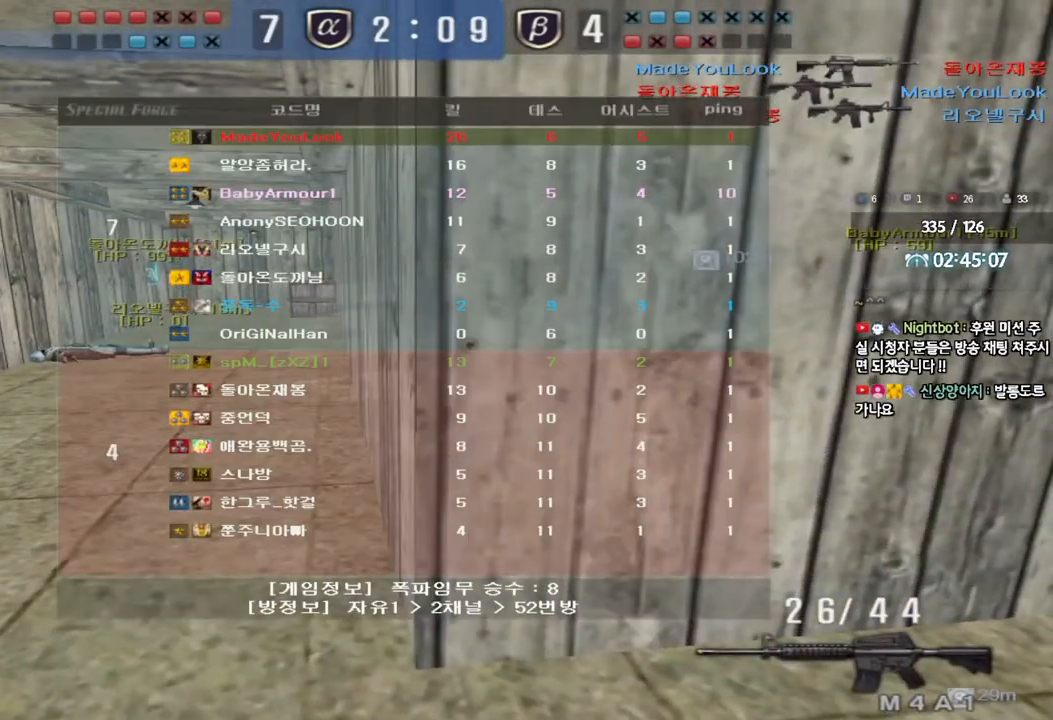
{"keys": [], "events": [[400, "tab", "up"]]}
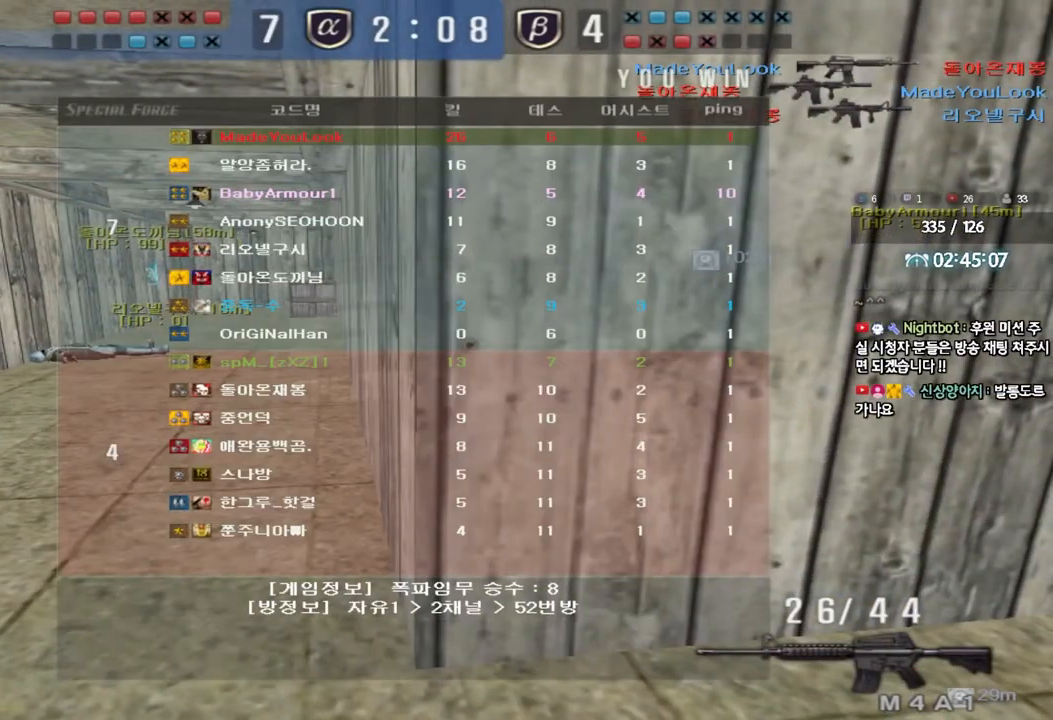
{"keys": [], "events": []}
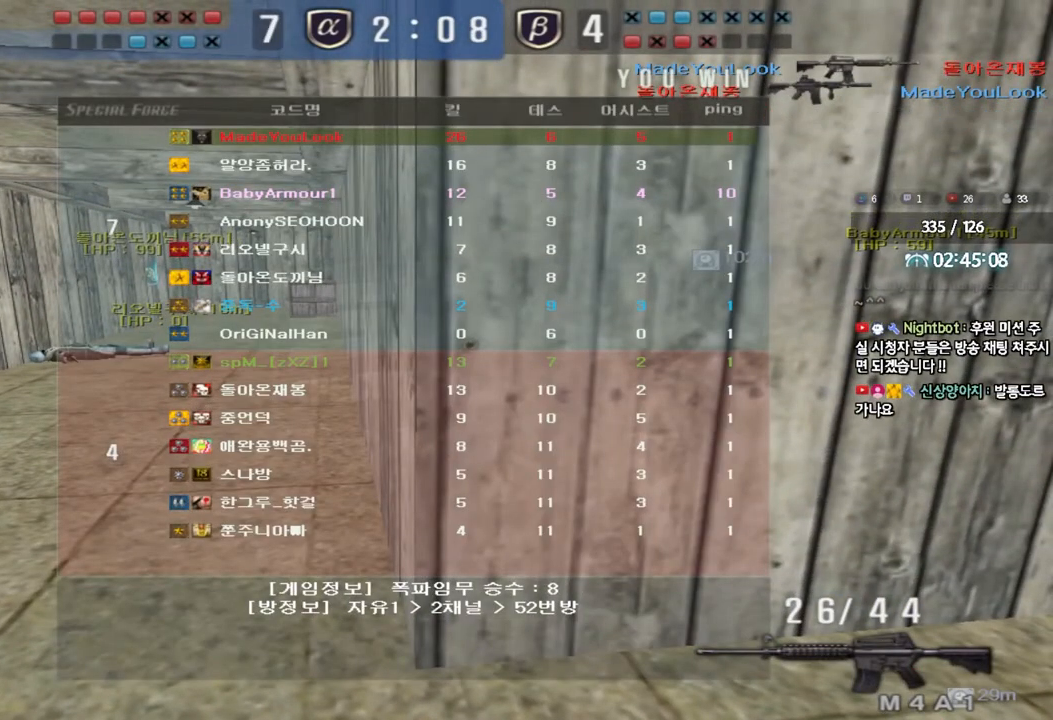
{"keys": [], "events": []}
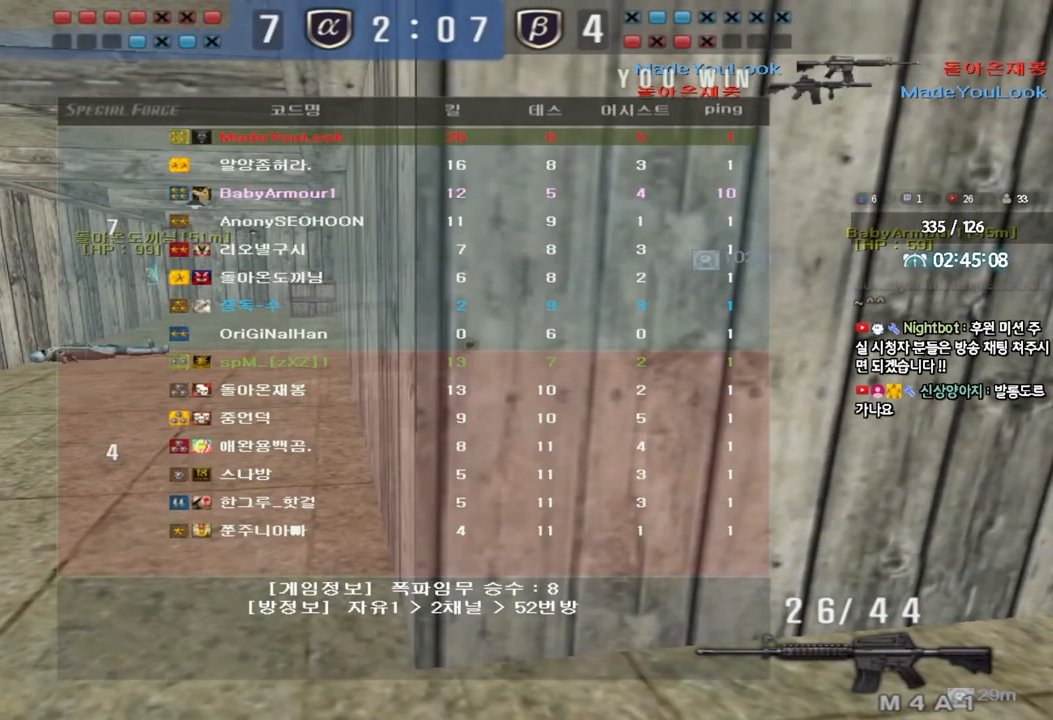
{"keys": [], "events": []}
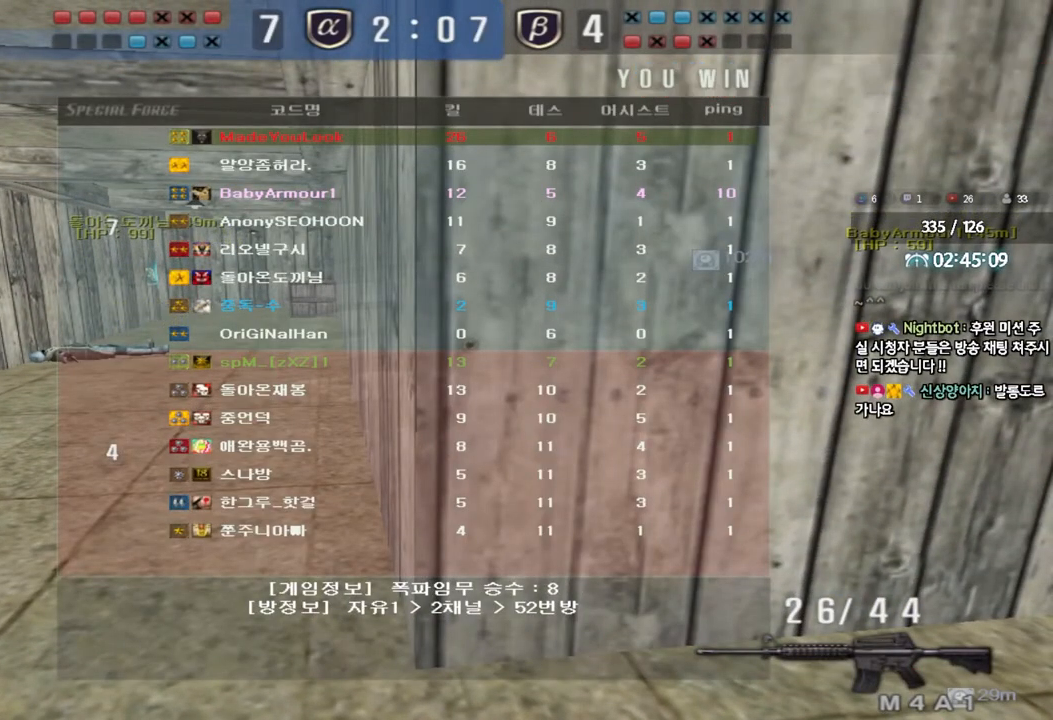
{"keys": [], "events": []}
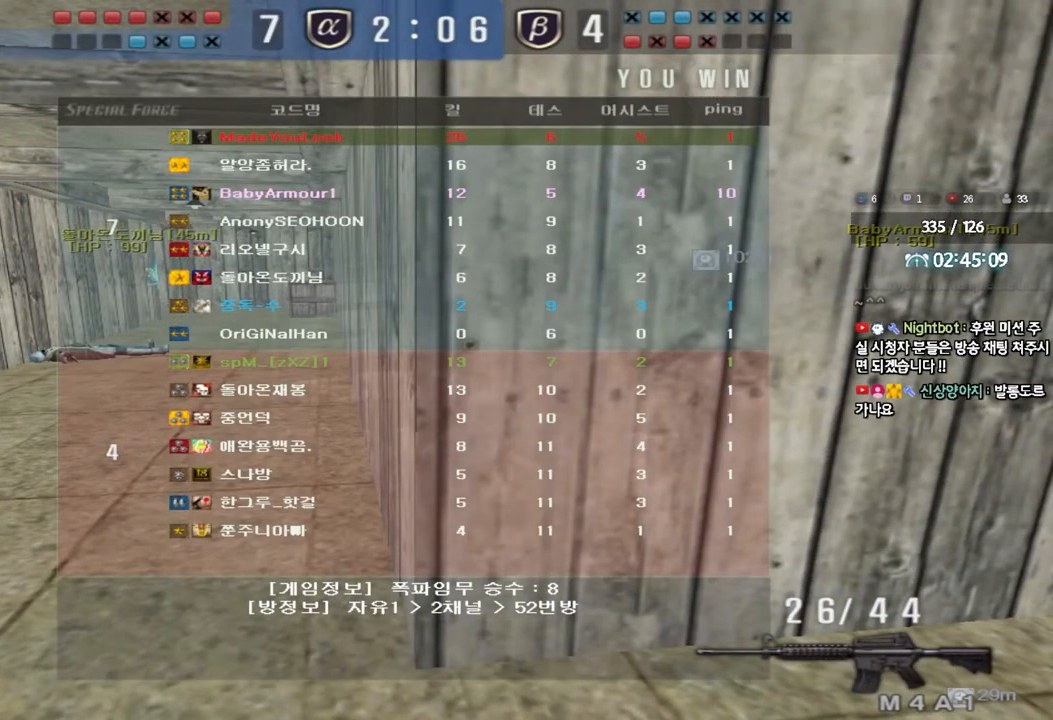
{"keys": ["a", "w"], "events": [[133, "a", "down"], [133, "w", "down"]]}
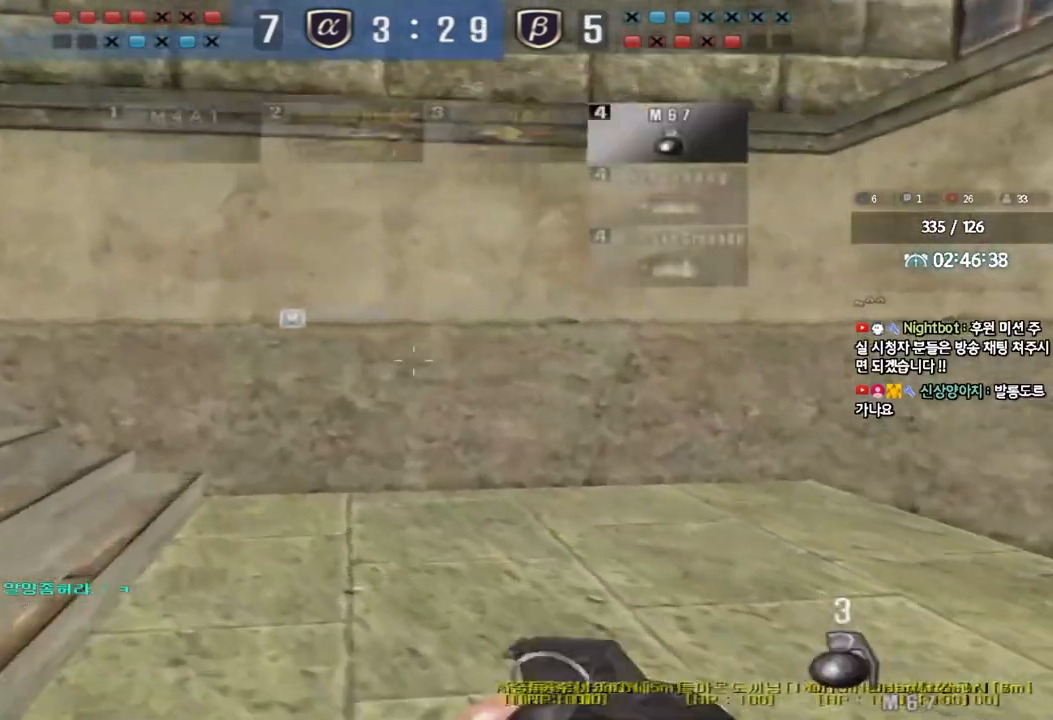
{"keys": ["a", "w"], "events": []}
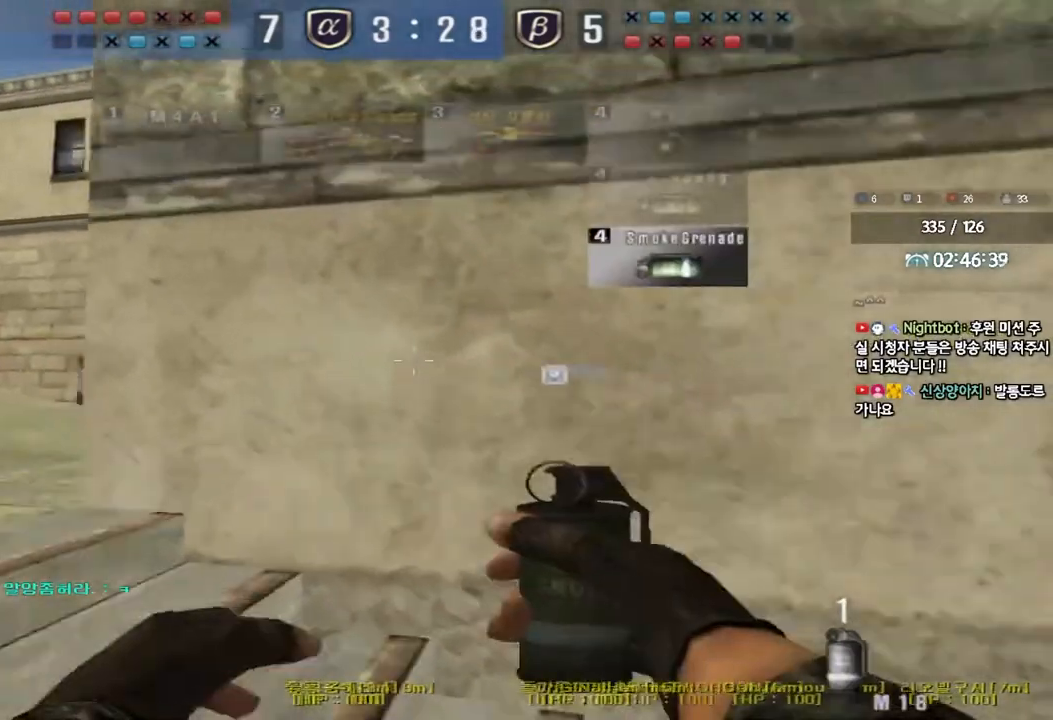
{"keys": ["d", "tab", "w"], "events": [[267, "a", "up"], [300, "d", "down"], [400, "tab", "down"]]}
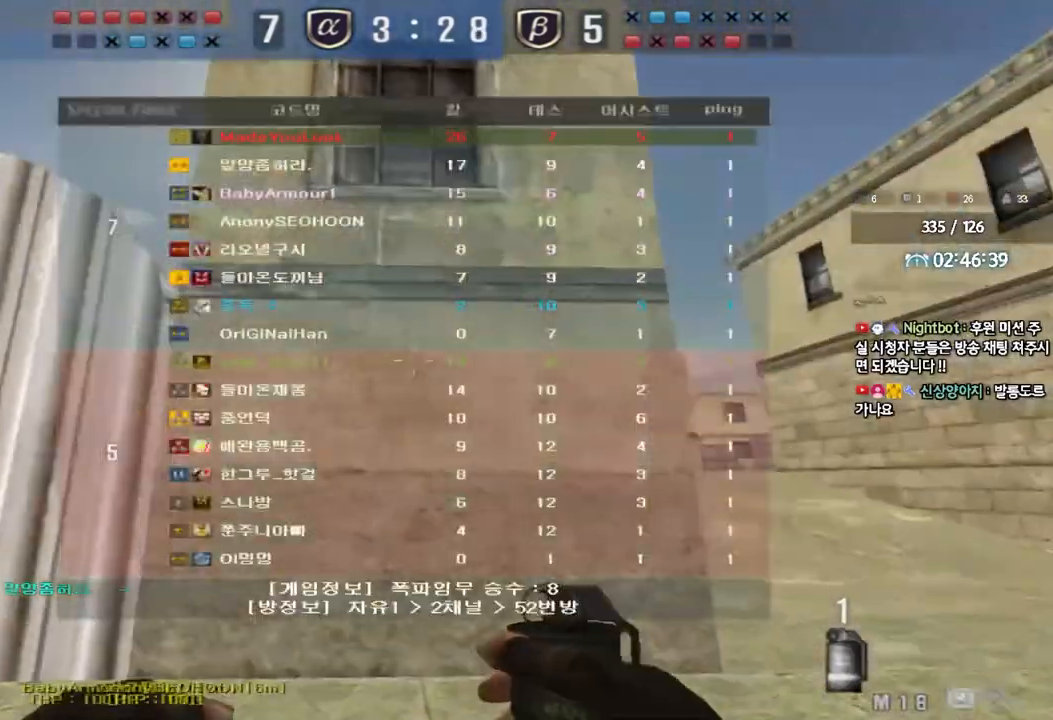
{"keys": ["d", "w"]}
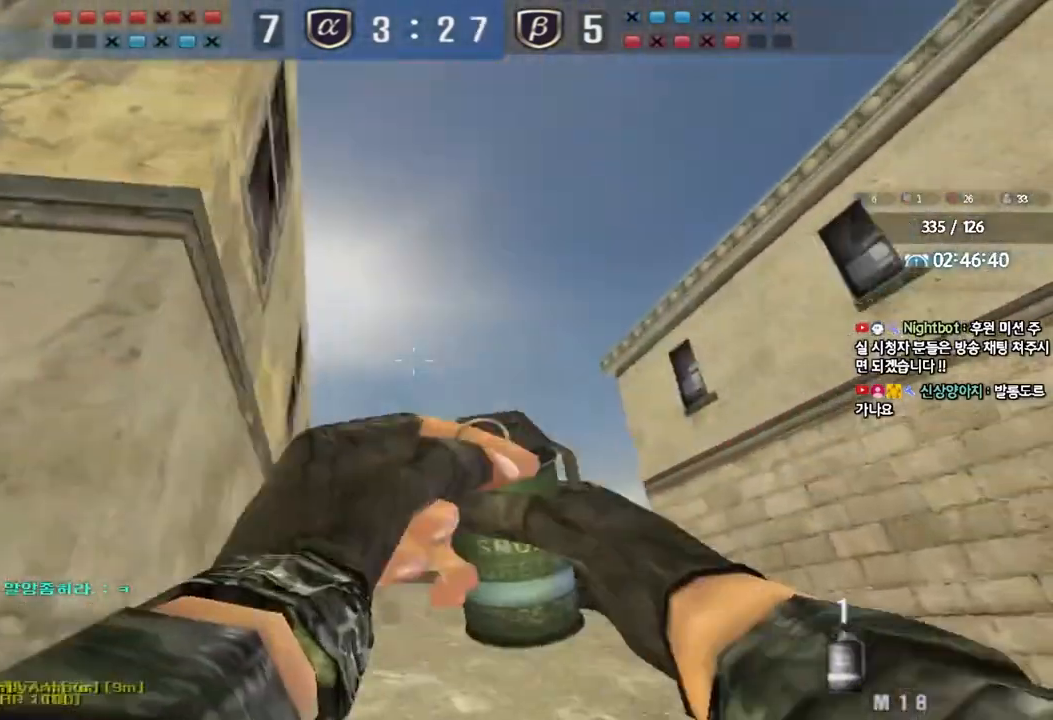
{"keys": ["a", "w"], "events": [[467, "d", "up"], [483, "a", "down"]]}
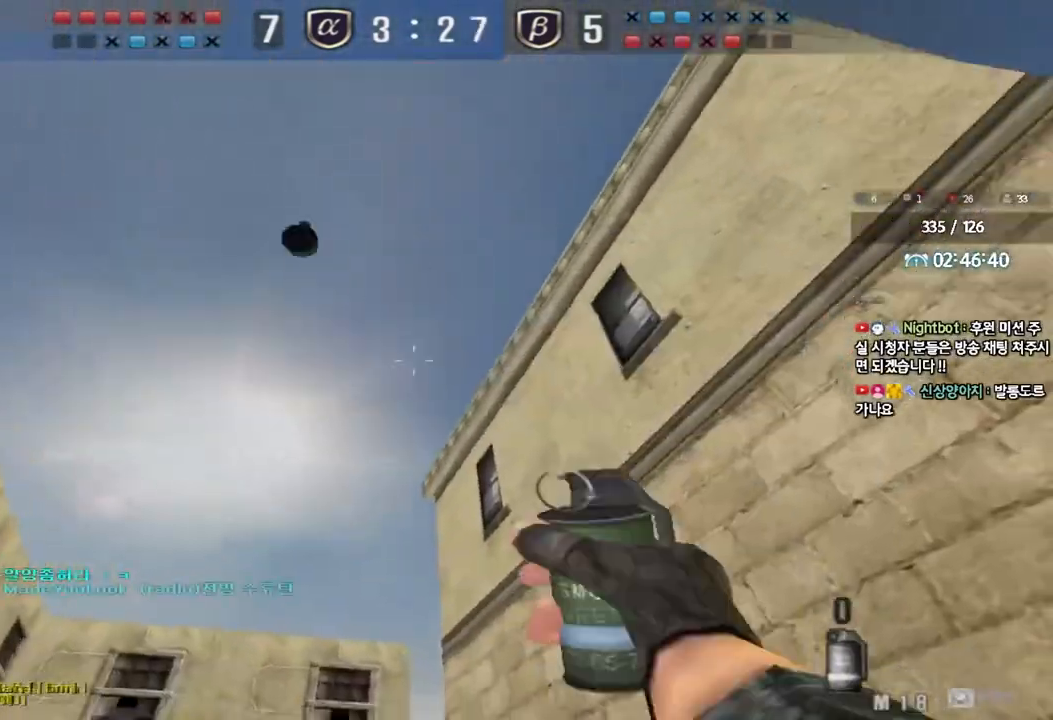
{"keys": ["d", "tab", "w"], "events": [[283, "a", "up"], [367, "d", "down"], [433, "tab", "down"]]}
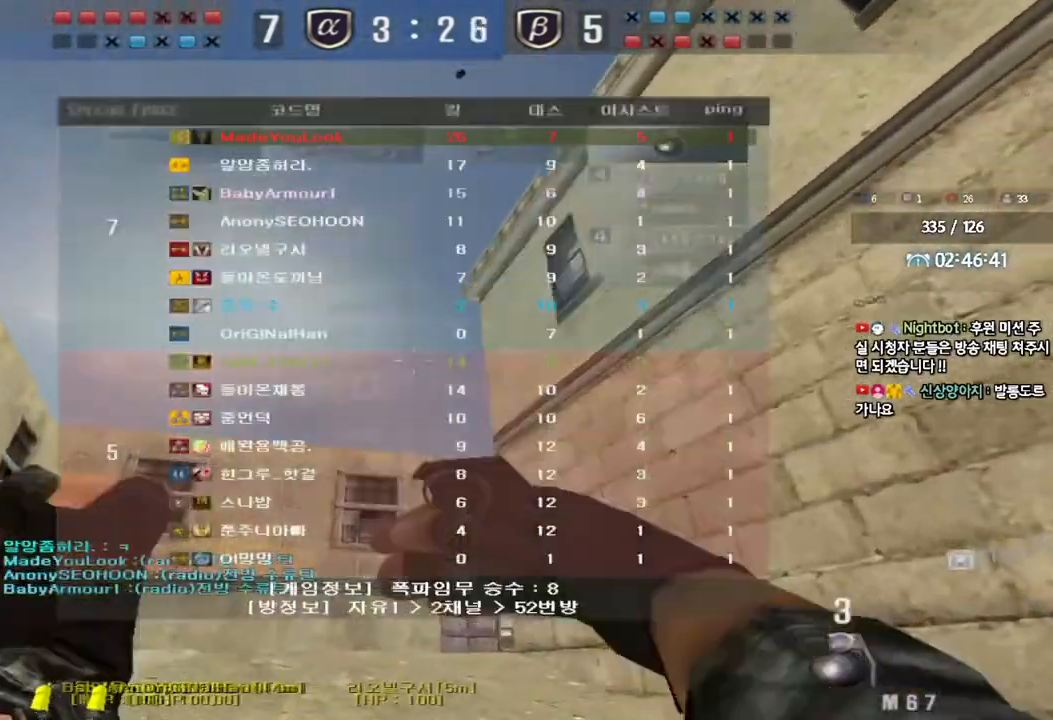
{"keys": ["w"], "events": [[83, "tab", "up"], [233, "d", "up"], [250, "a", "down"], [500, "a", "up"]]}
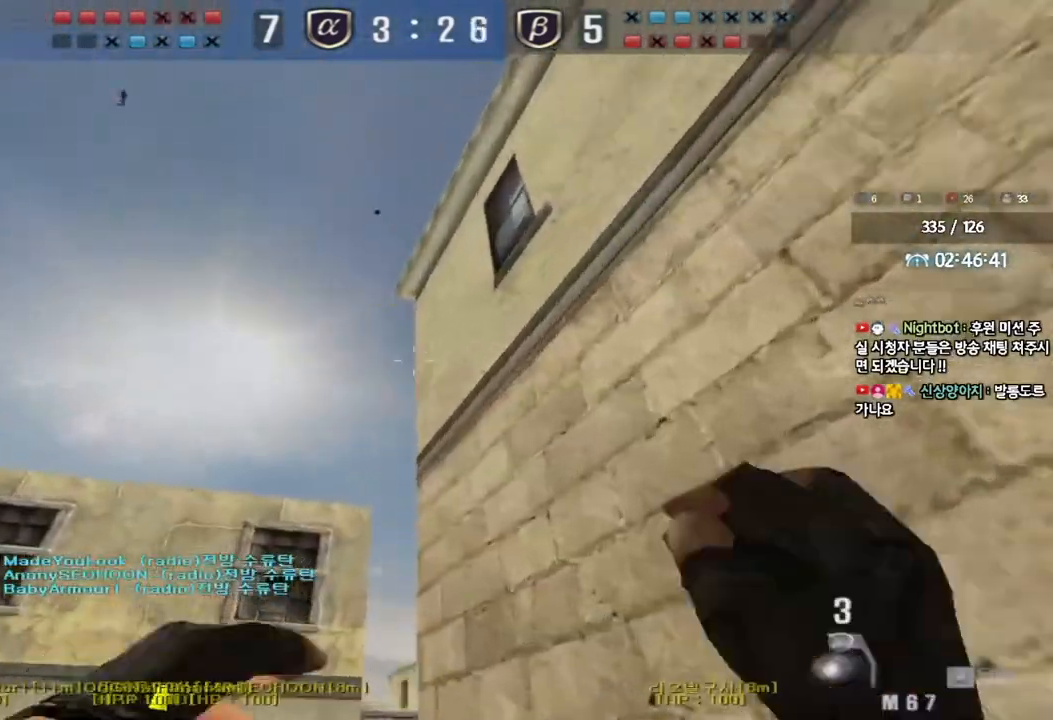
{"keys": ["a", "w"], "events": [[17, "d", "down"], [150, "d", "up"], [183, "a", "down"]]}
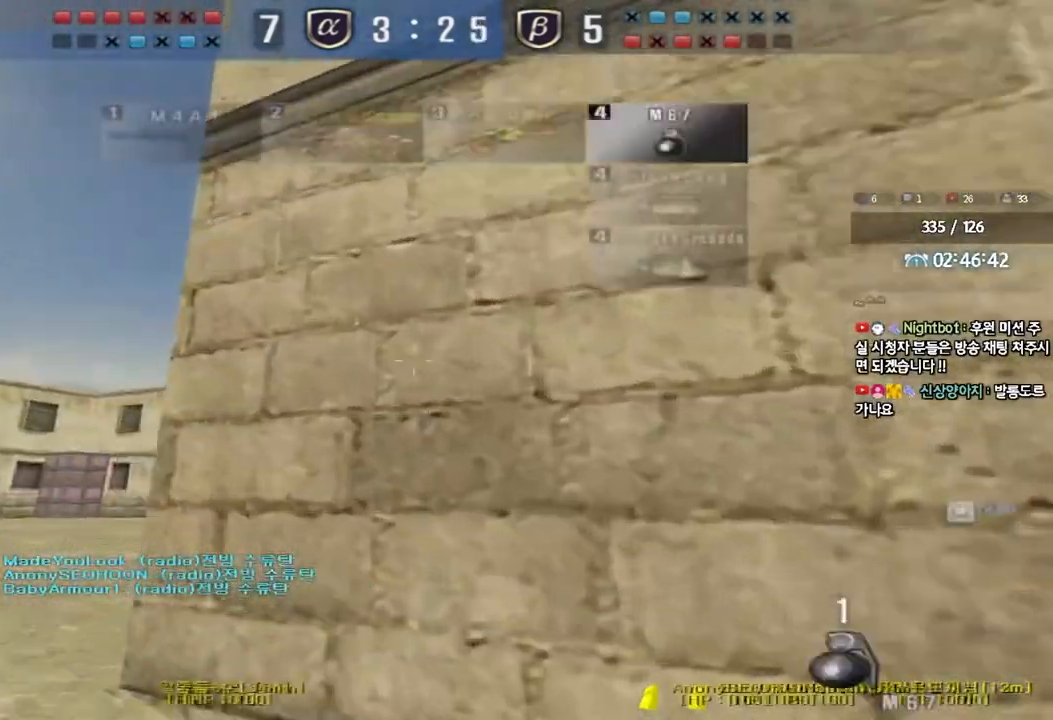
{"keys": ["a", "w"], "events": []}
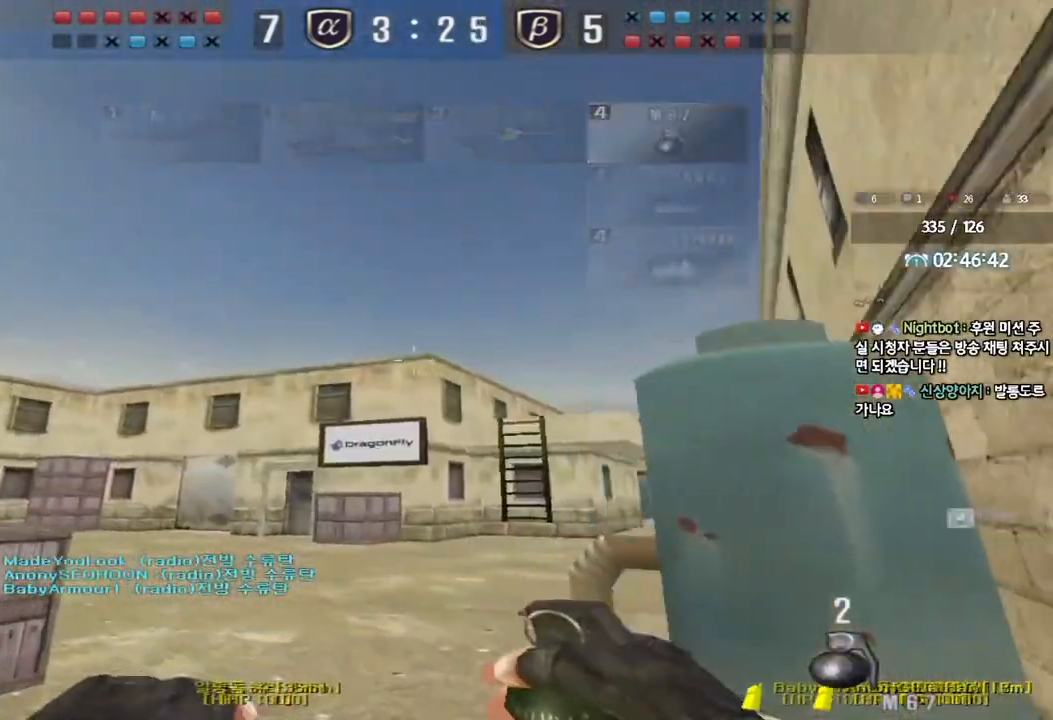
{"keys": ["d", "w"], "events": [[350, "a", "up"], [367, "d", "down"]]}